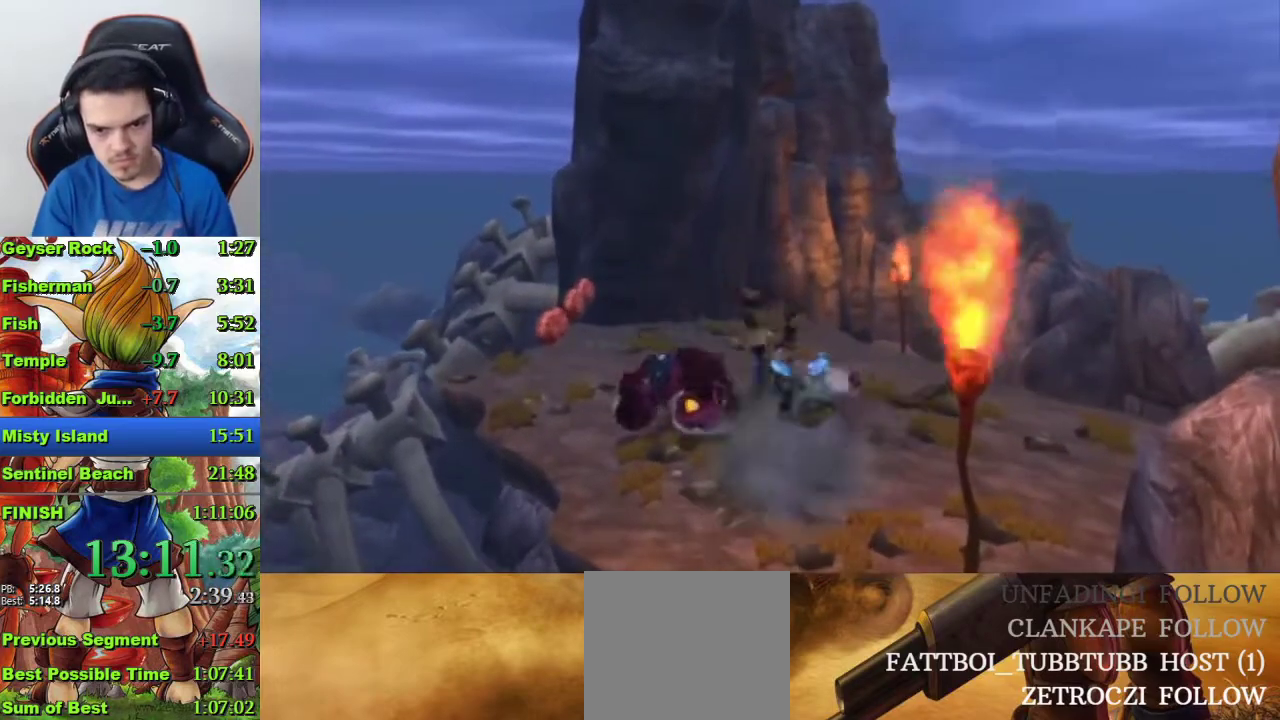
Gameplay with a controller (PlayStation layout); each line is a JSON object with the inputs held at the frame after it. "events" lists button and stick changes between this image and that frame as [ms after this image, input, new state], when the widget could be followed in between.
{"buttons": [], "left_stick": "center", "right_stick": "center", "events": [[100, "left_stick", "down-right"], [167, "left_stick", "center"], [200, "CIRCLE", "down"], [267, "CIRCLE", "up"]]}
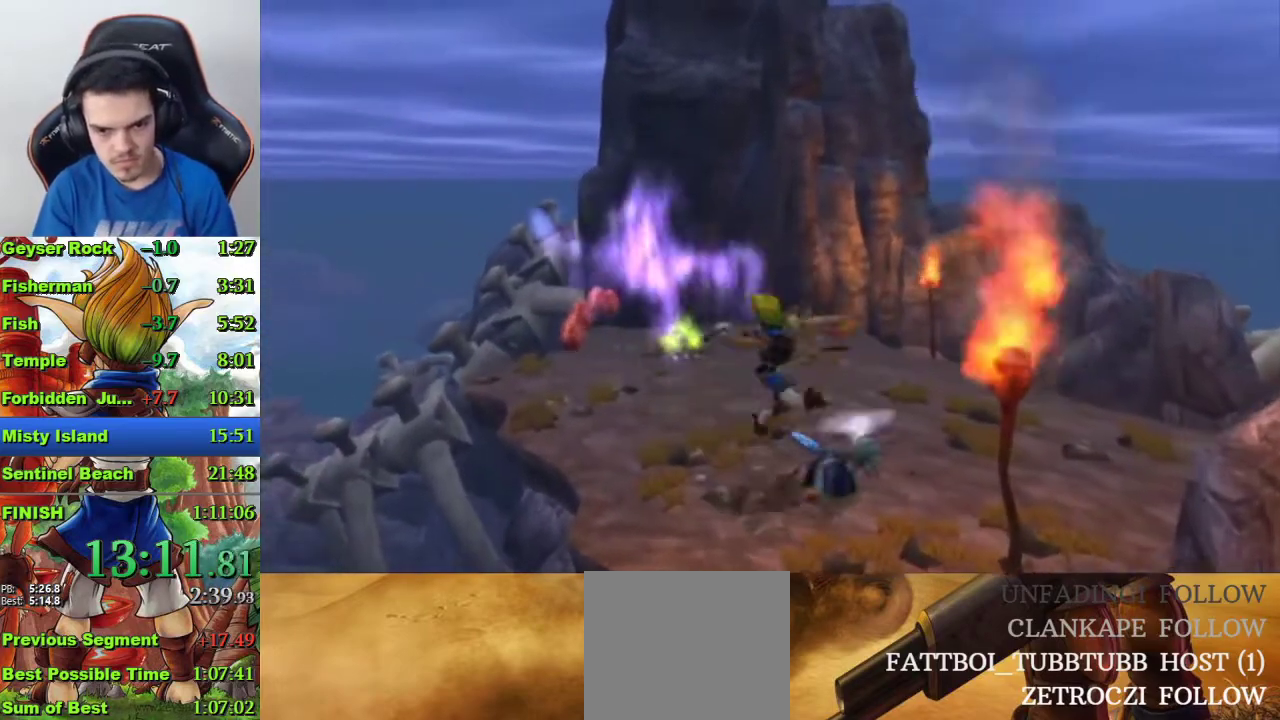
{"buttons": [], "left_stick": "center", "right_stick": "center", "events": [[233, "left_stick", "up"], [333, "left_stick", "center"]]}
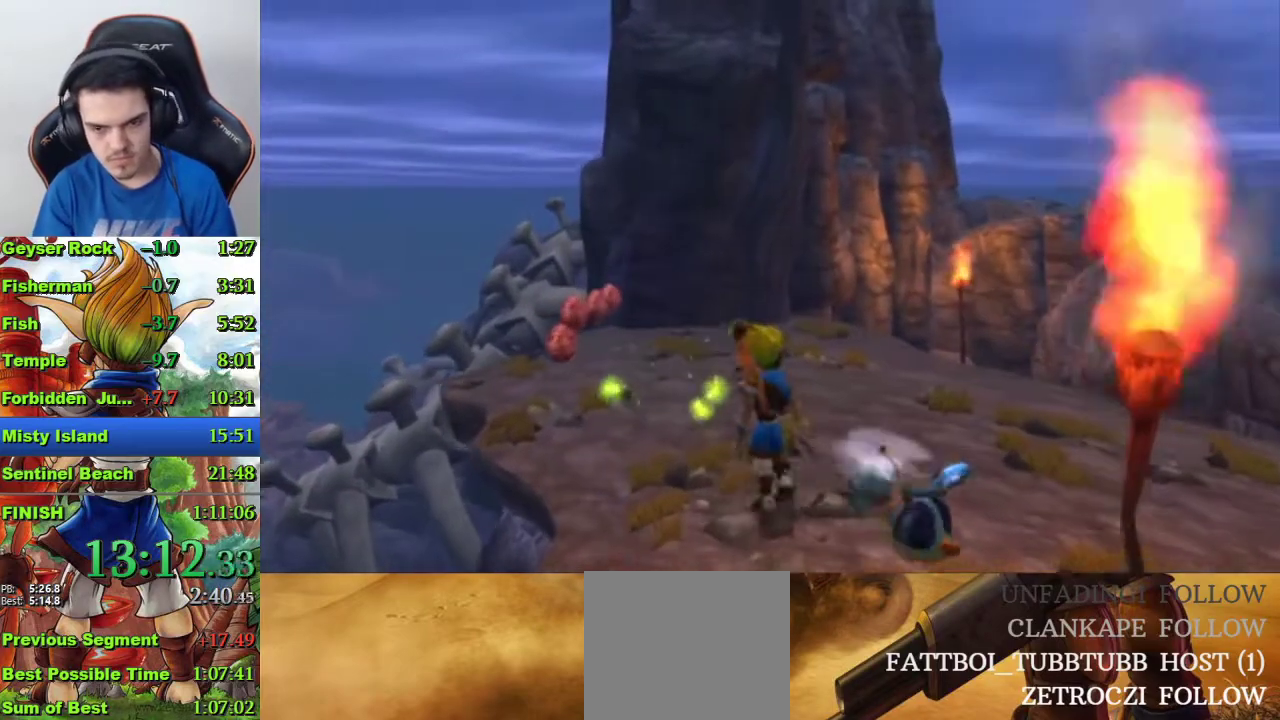
{"buttons": [], "left_stick": "up-left", "right_stick": "center", "events": [[33, "left_stick", "down"], [133, "CIRCLE", "down"], [267, "CIRCLE", "up"], [333, "left_stick", "center"], [467, "left_stick", "up-left"]]}
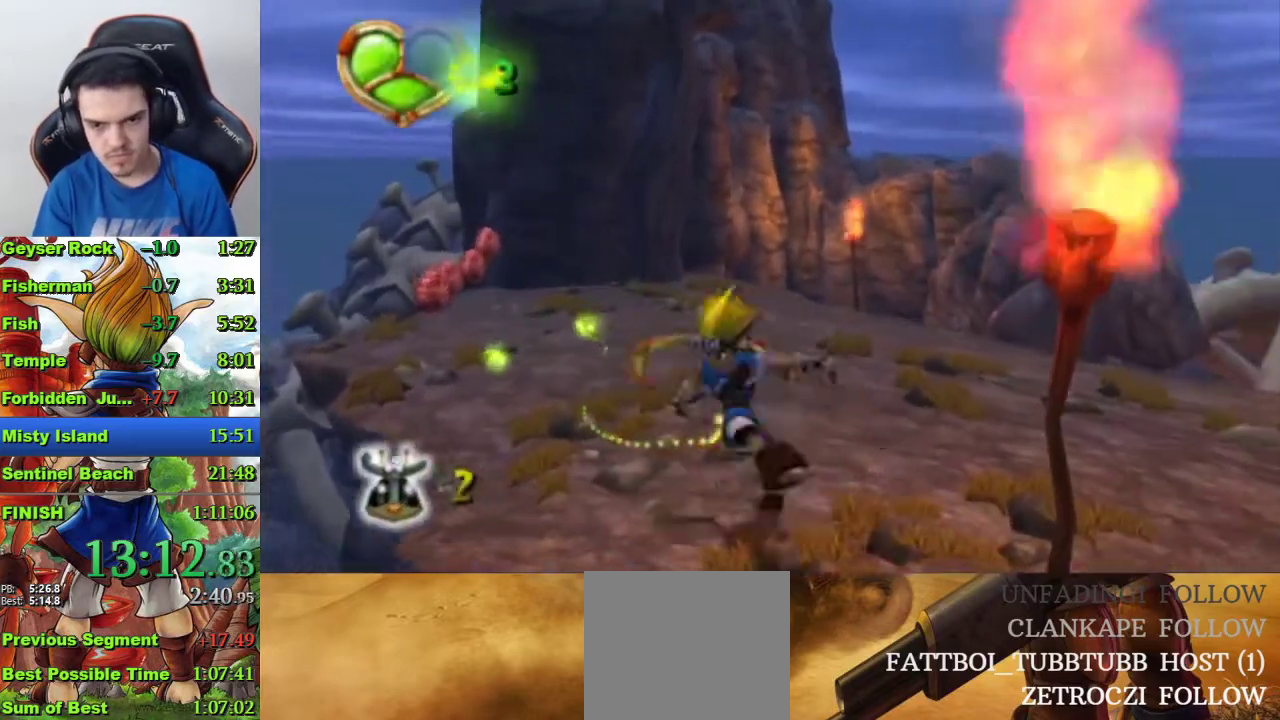
{"buttons": [], "left_stick": "up", "right_stick": "center", "events": [[167, "SQUARE", "down"], [467, "SQUARE", "up"], [467, "left_stick", "up"]]}
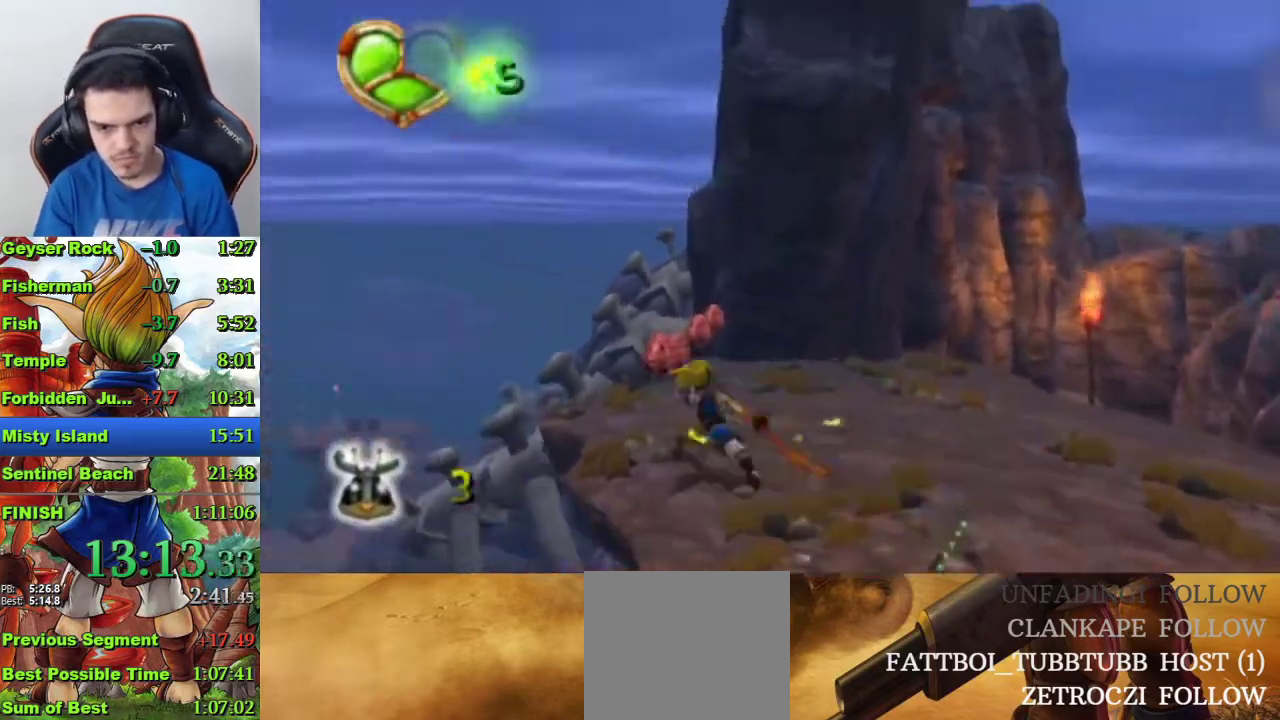
{"buttons": [], "left_stick": "up", "right_stick": "left", "events": [[367, "right_stick", "left"]]}
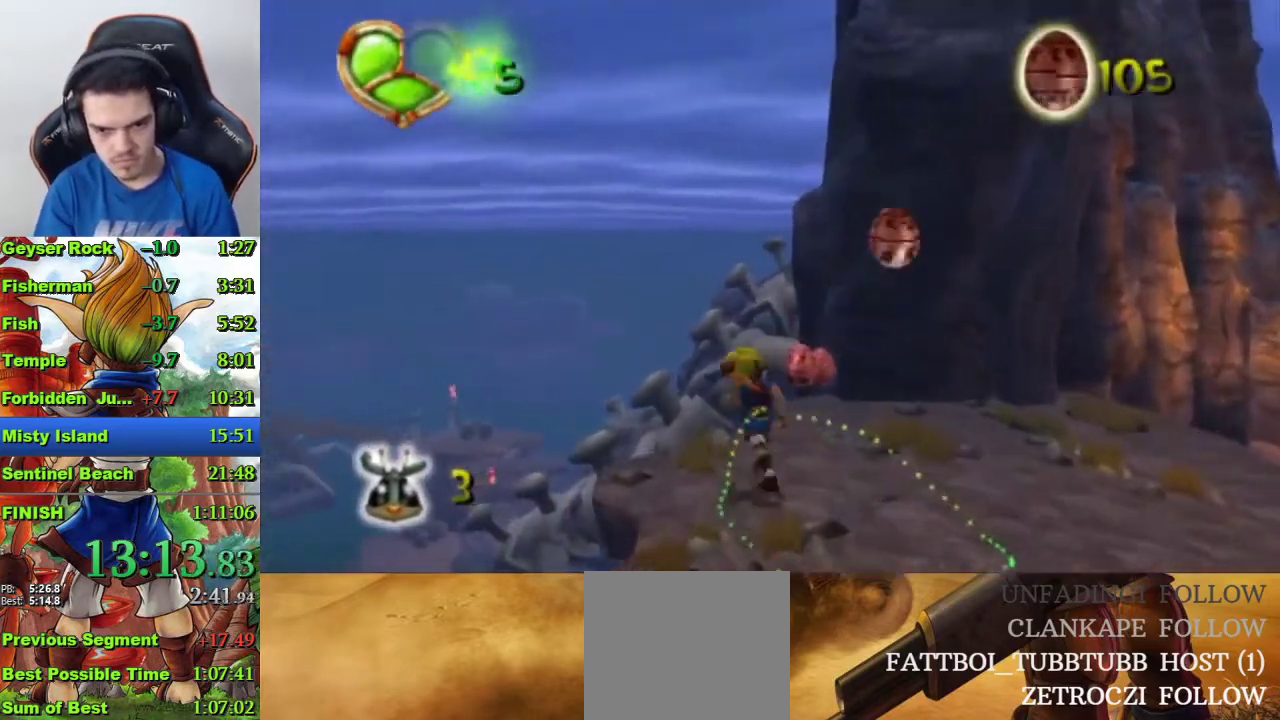
{"buttons": [], "left_stick": "up-right", "right_stick": "center", "events": [[300, "left_stick", "up-right"], [367, "right_stick", "center"]]}
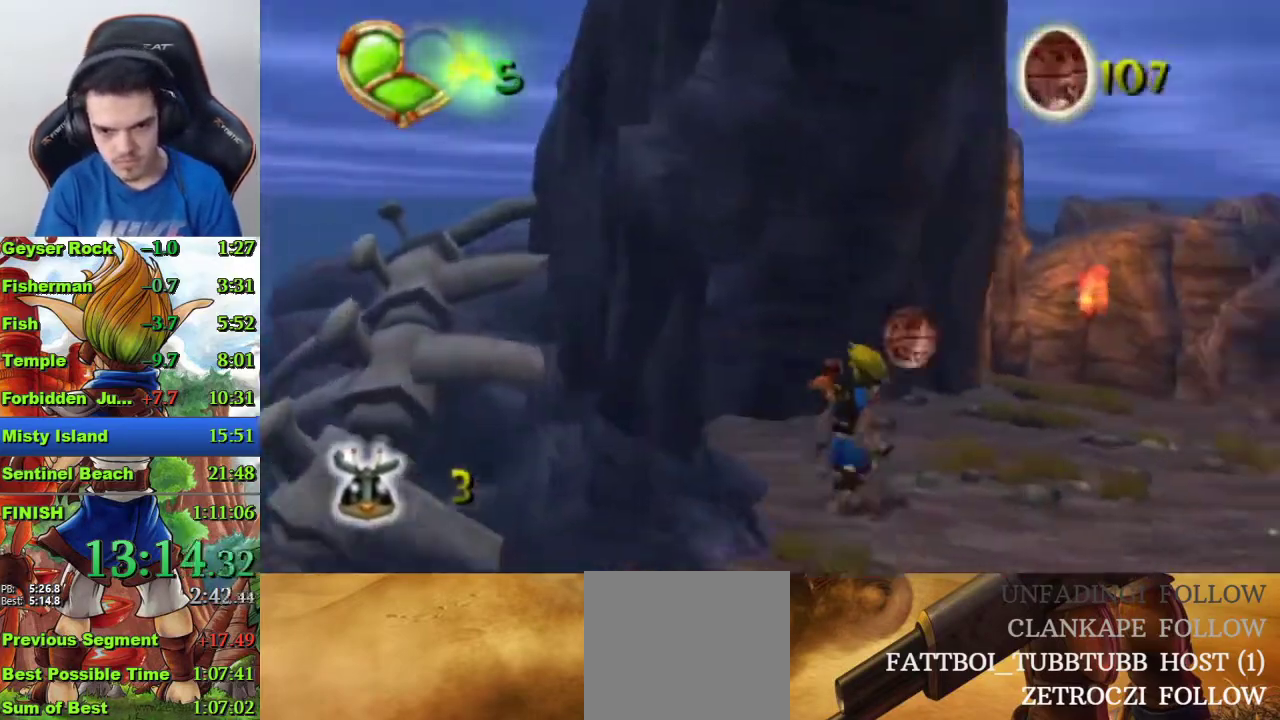
{"buttons": [], "left_stick": "up-right", "right_stick": "center", "events": [[200, "R1", "down"], [300, "R1", "up"], [333, "left_stick", "down-left"], [433, "left_stick", "up-right"]]}
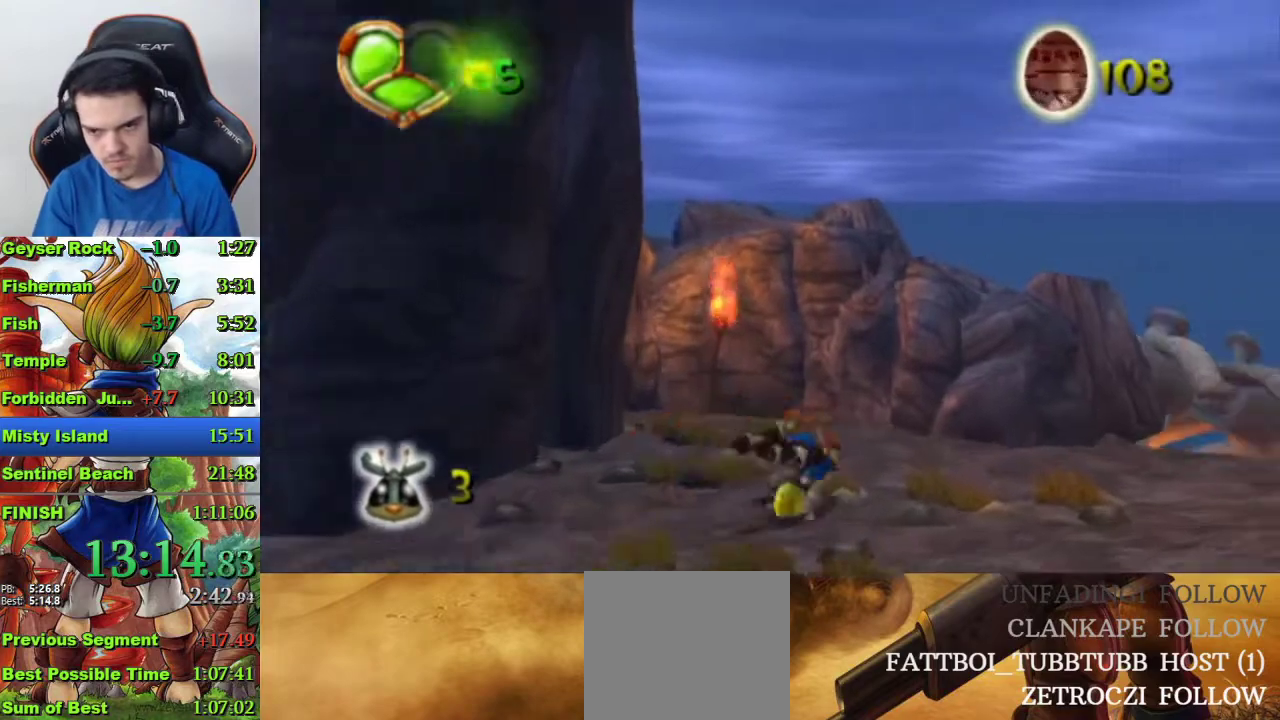
{"buttons": ["CROSS"], "left_stick": "up-right", "right_stick": "center", "events": [[33, "left_stick", "right"], [133, "CROSS", "down"], [300, "left_stick", "up-right"]]}
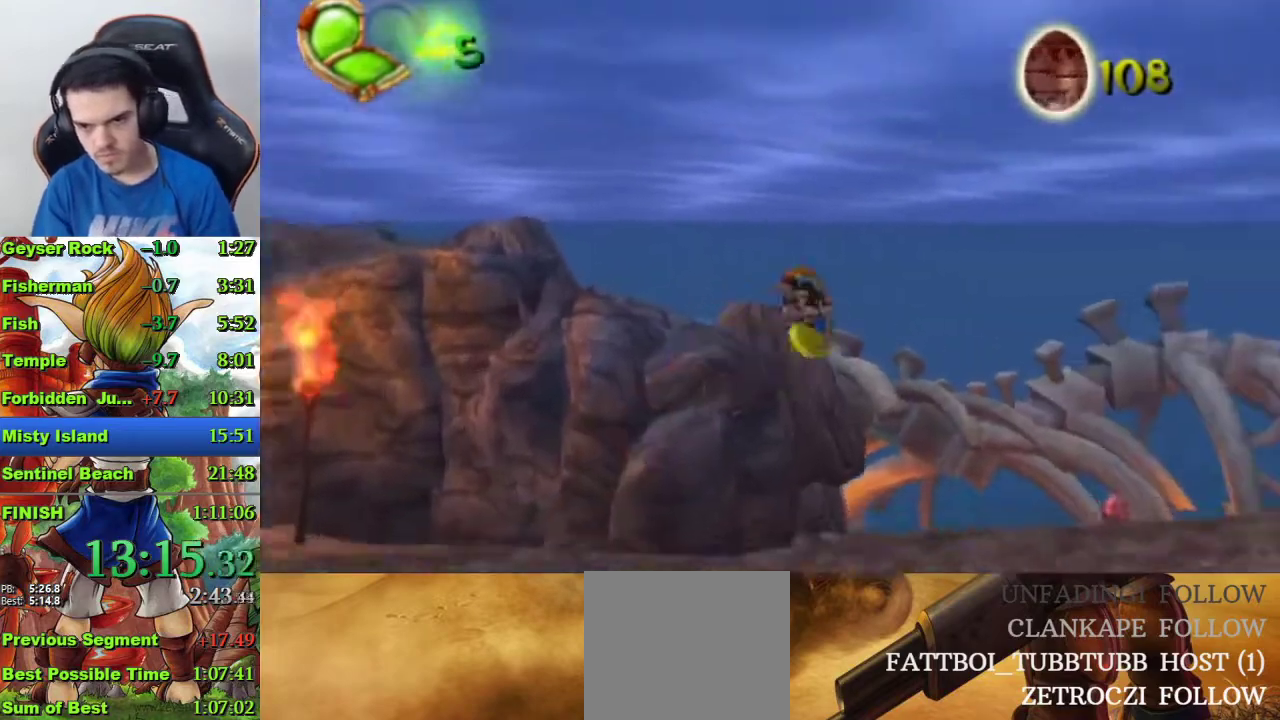
{"buttons": [], "left_stick": "up-right", "right_stick": "center", "events": [[33, "CROSS", "up"], [233, "right_stick", "right"], [500, "right_stick", "center"]]}
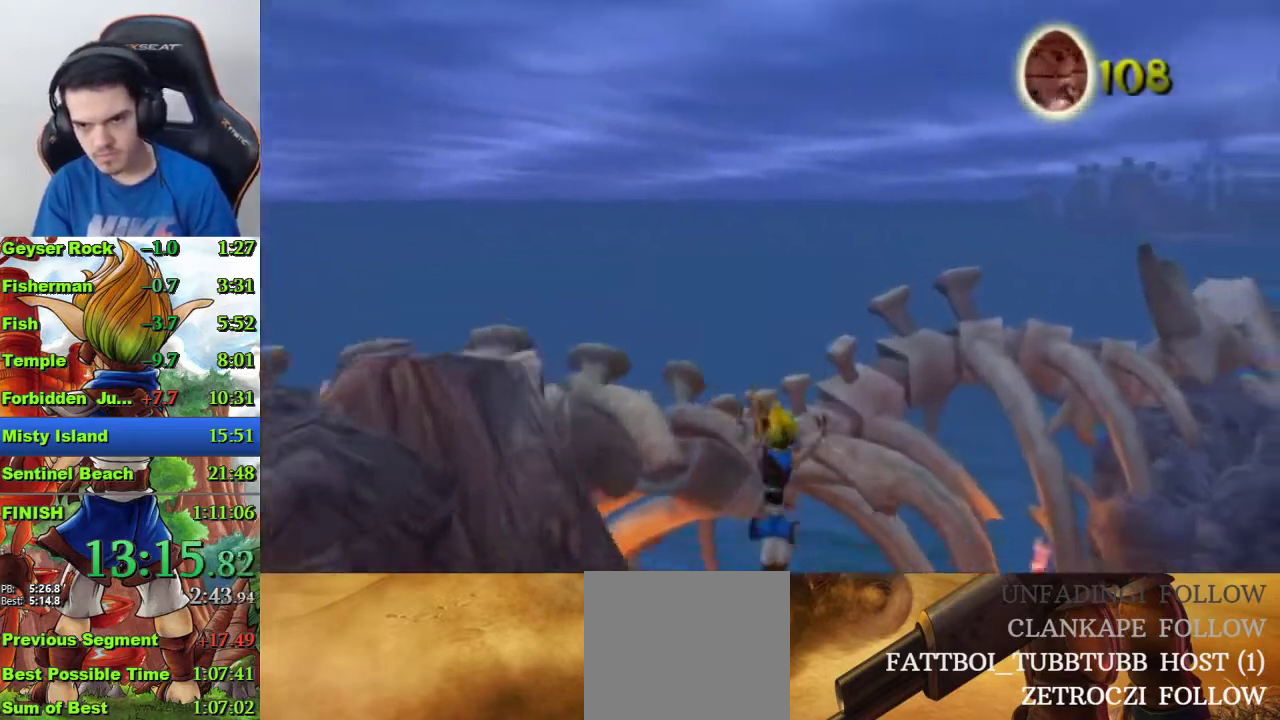
{"buttons": [], "left_stick": "up-right", "right_stick": "center", "events": [[33, "left_stick", "up"], [433, "left_stick", "up-right"]]}
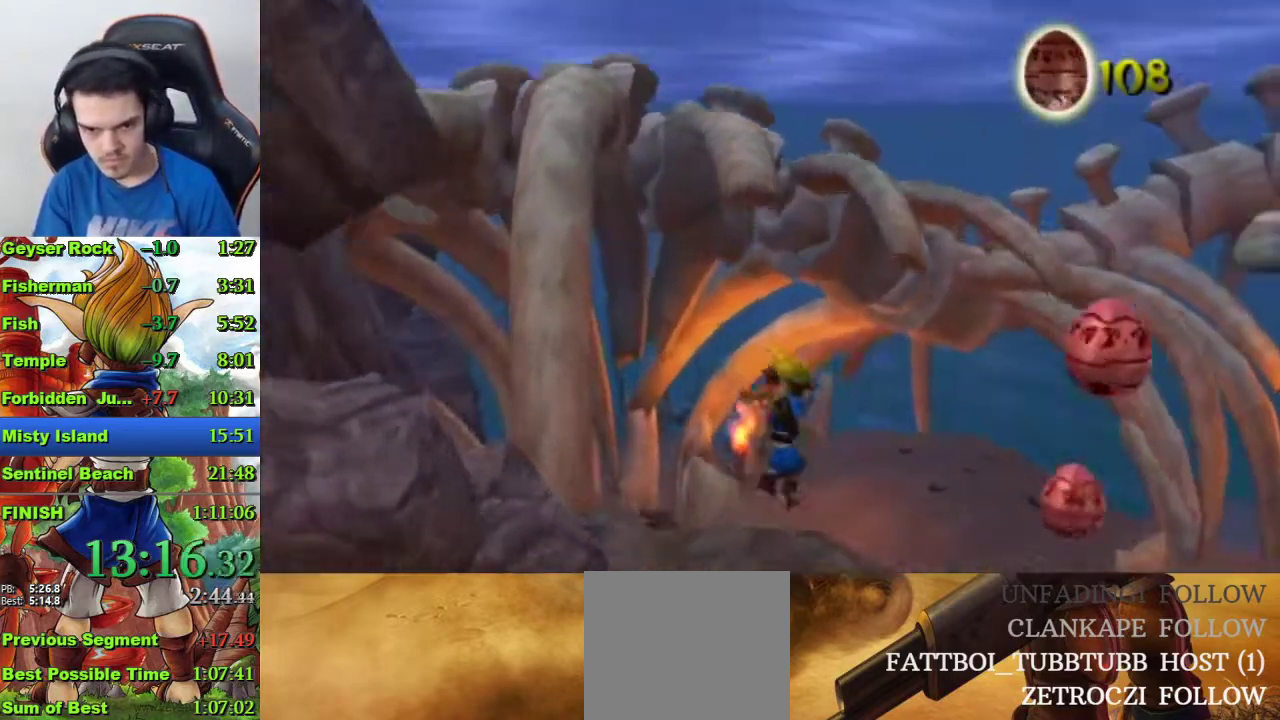
{"buttons": [], "left_stick": "up", "right_stick": "right", "events": [[67, "left_stick", "up"], [167, "right_stick", "right"]]}
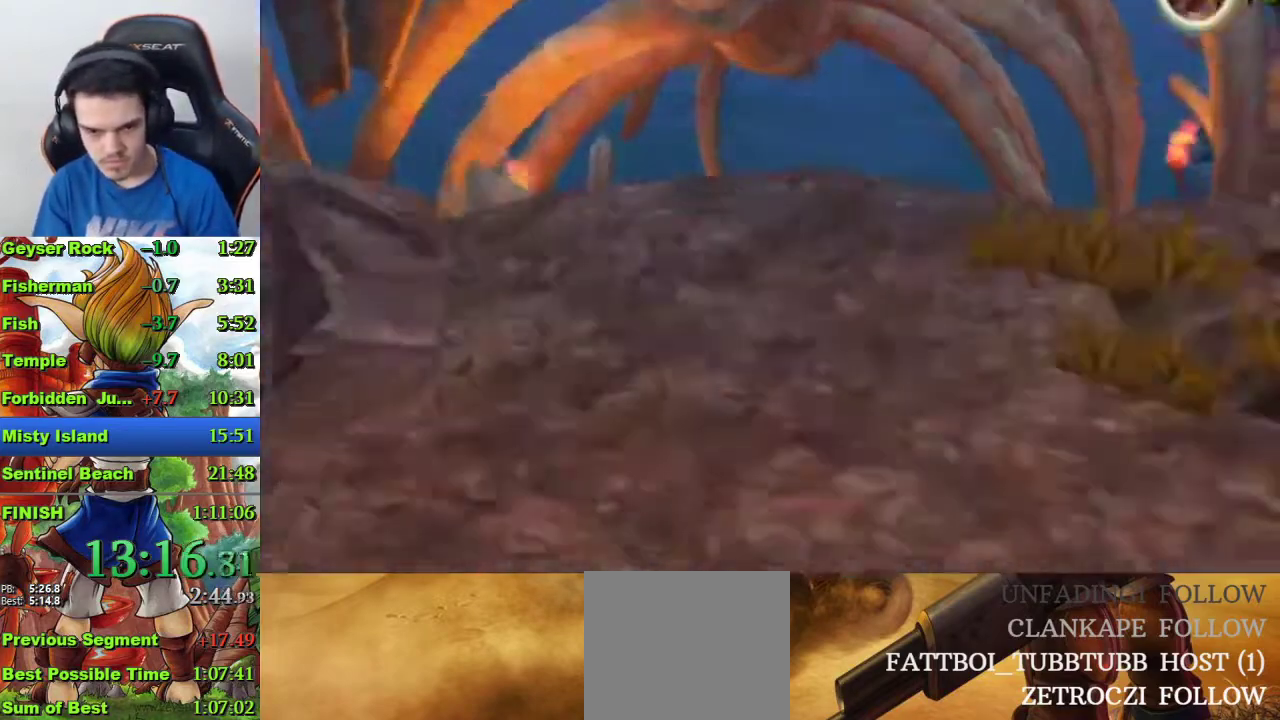
{"buttons": [], "left_stick": "up-left", "right_stick": "center", "events": [[67, "right_stick", "center"], [167, "left_stick", "up-left"]]}
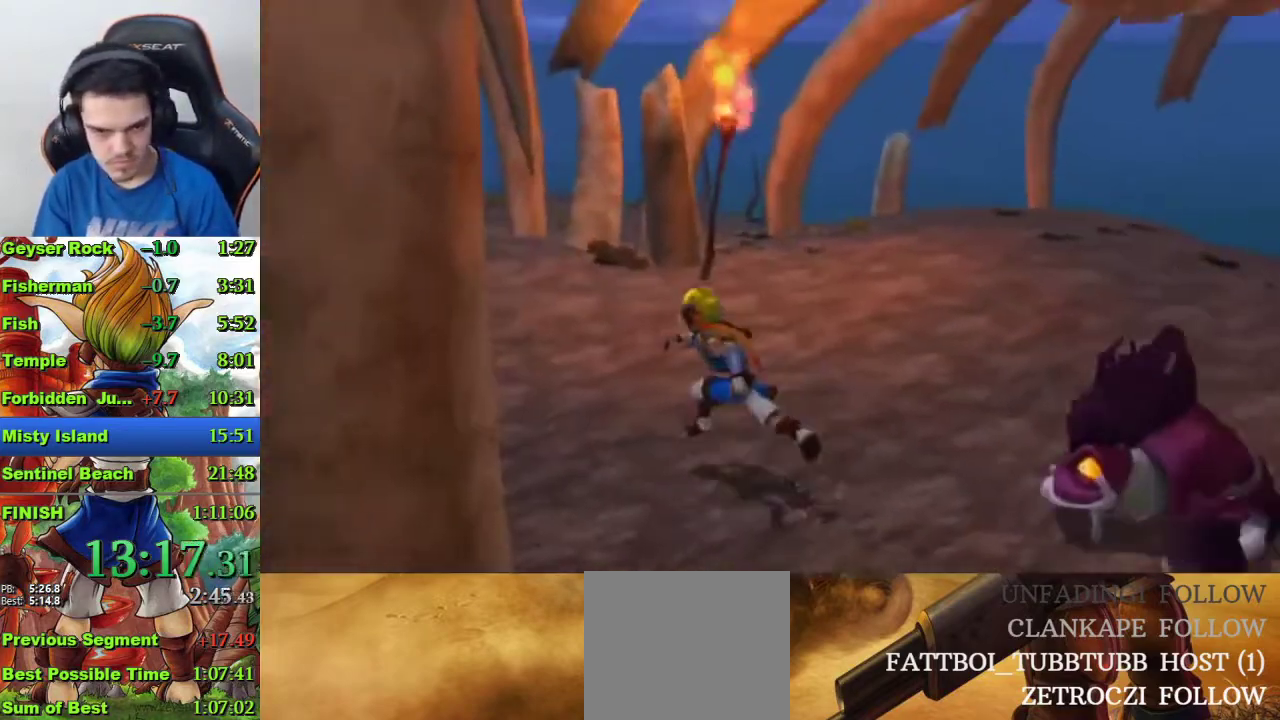
{"buttons": [], "left_stick": "left", "right_stick": "center", "events": [[133, "SQUARE", "down"], [200, "SQUARE", "up"], [400, "CROSS", "down"], [400, "left_stick", "left"], [467, "CROSS", "up"]]}
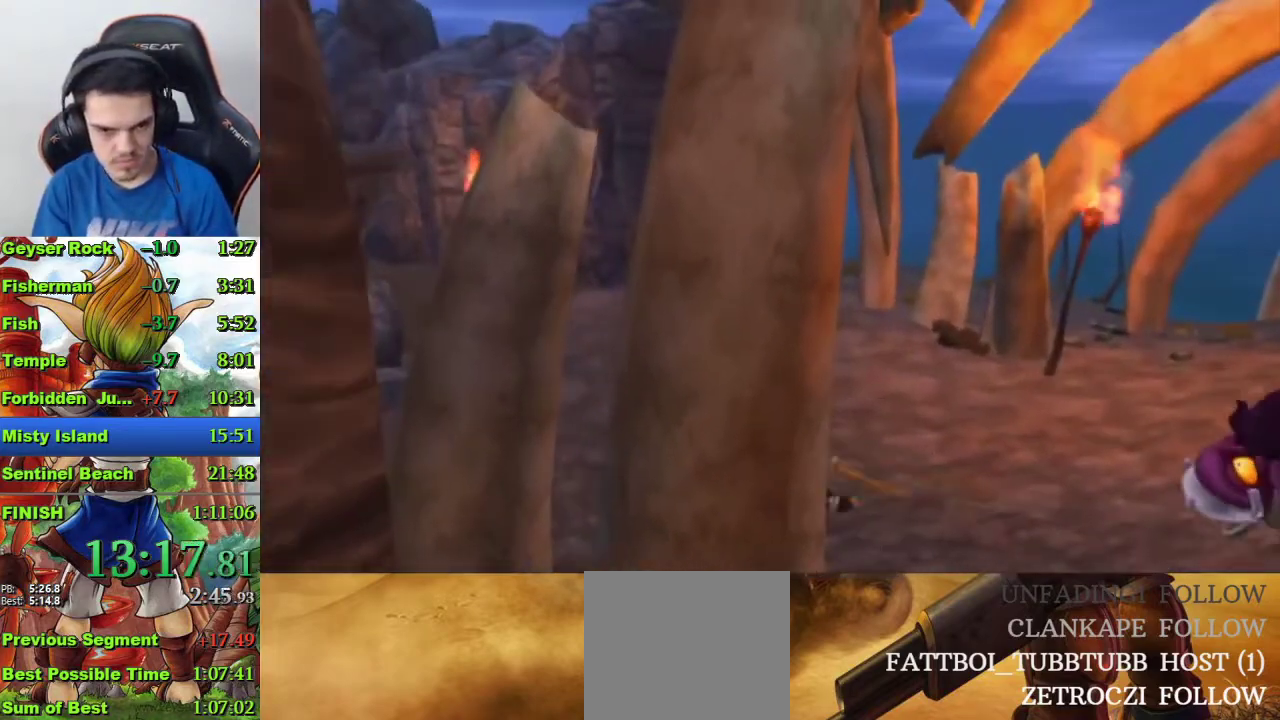
{"buttons": [], "left_stick": "up-left", "right_stick": "down-right"}
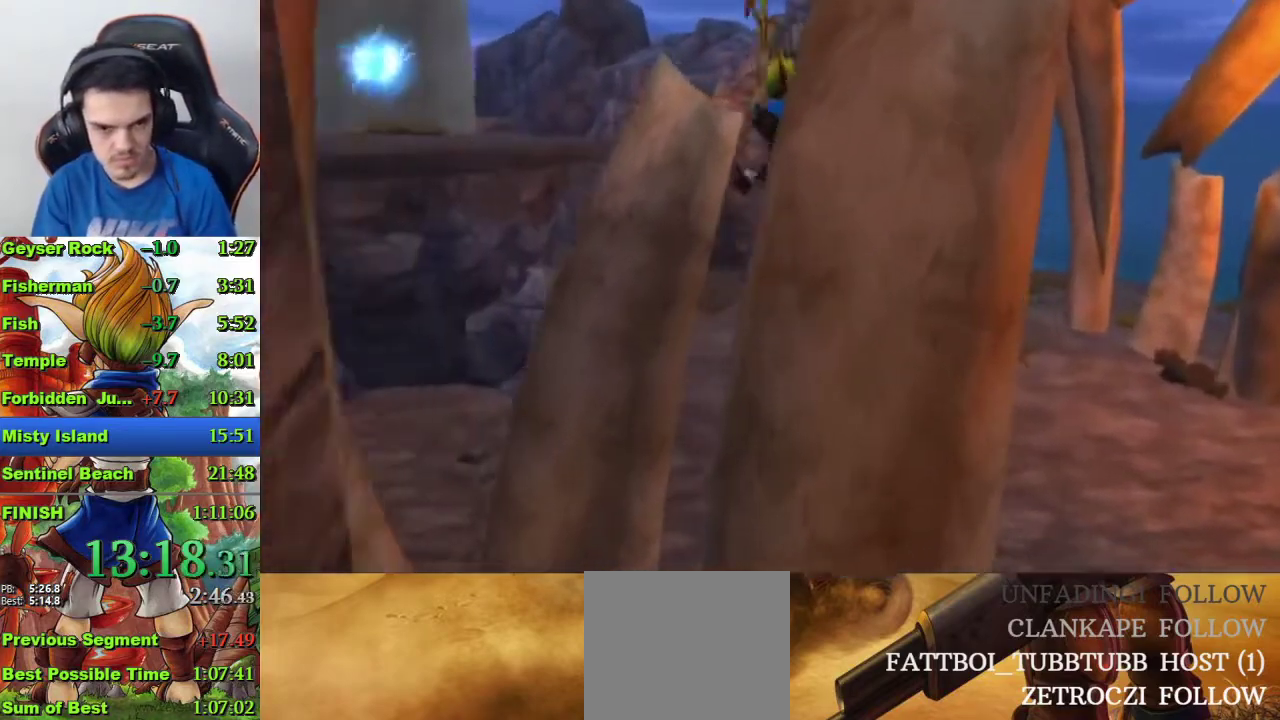
{"buttons": ["CROSS"], "left_stick": "up-left", "right_stick": "center", "events": [[233, "right_stick", "center"], [400, "CROSS", "down"]]}
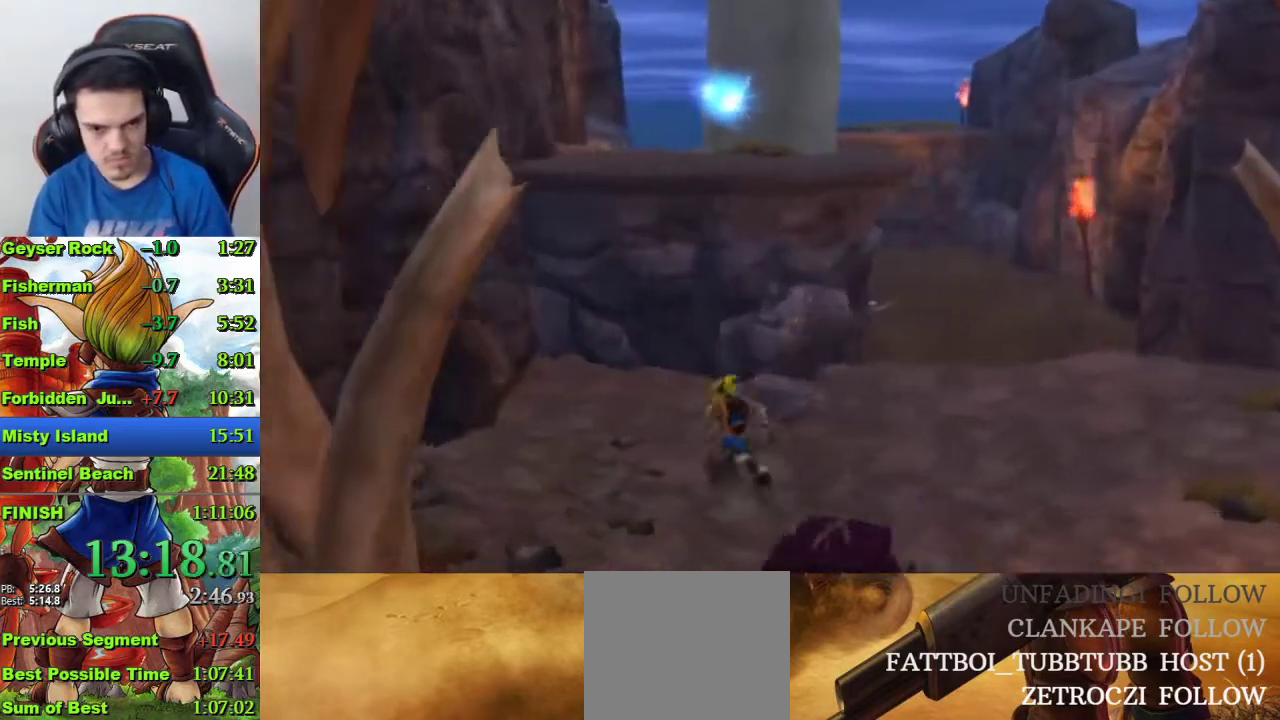
{"buttons": ["CIRCLE"], "left_stick": "up", "right_stick": "center", "events": [[67, "CROSS", "up"], [233, "CROSS", "down"], [233, "left_stick", "up"], [433, "CROSS", "up"], [500, "CIRCLE", "down"]]}
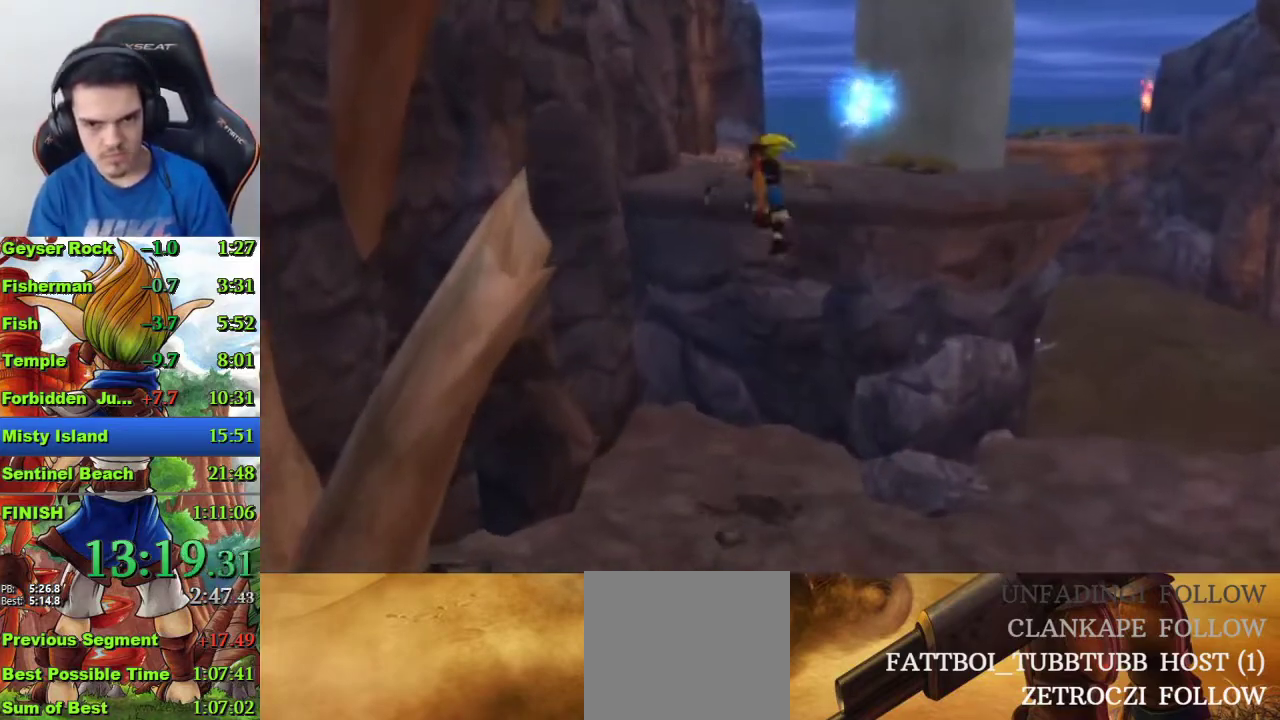
{"buttons": [], "left_stick": "center", "right_stick": "center", "events": [[200, "CIRCLE", "up"], [400, "left_stick", "center"]]}
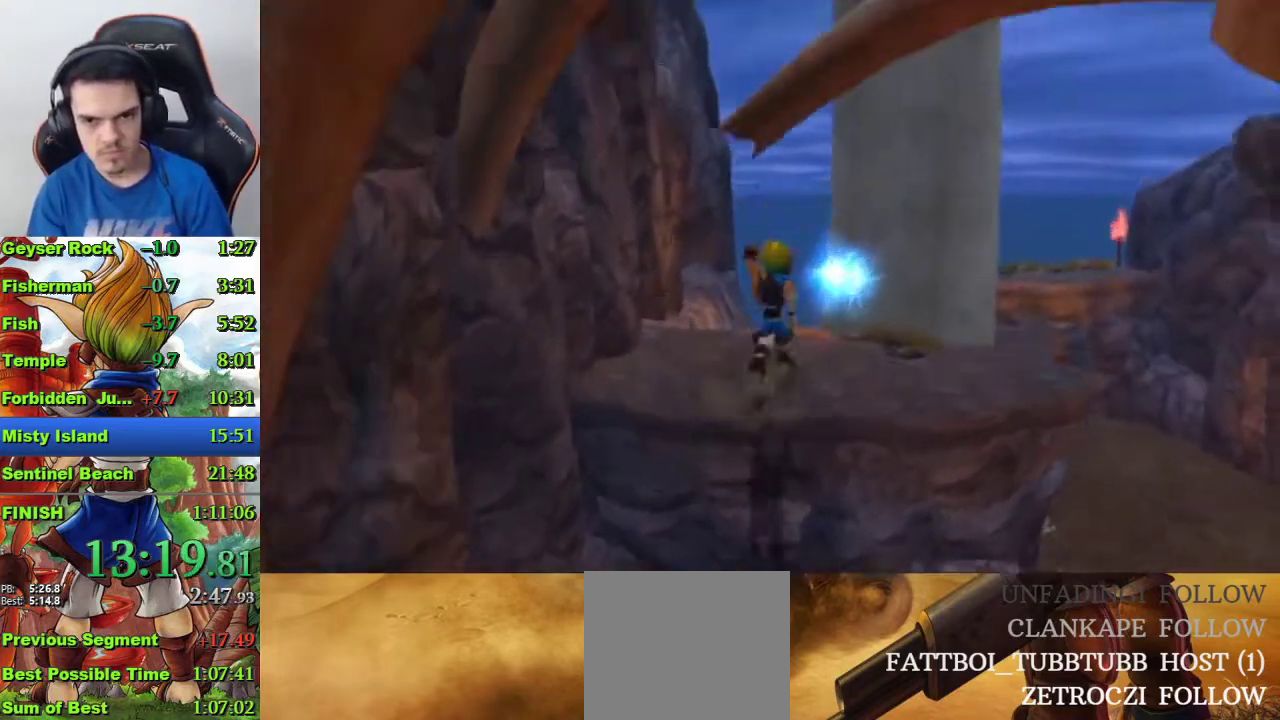
{"buttons": [], "left_stick": "center", "right_stick": "center", "events": [[67, "left_stick", "up"], [300, "CIRCLE", "down"], [433, "CIRCLE", "up"], [500, "left_stick", "center"]]}
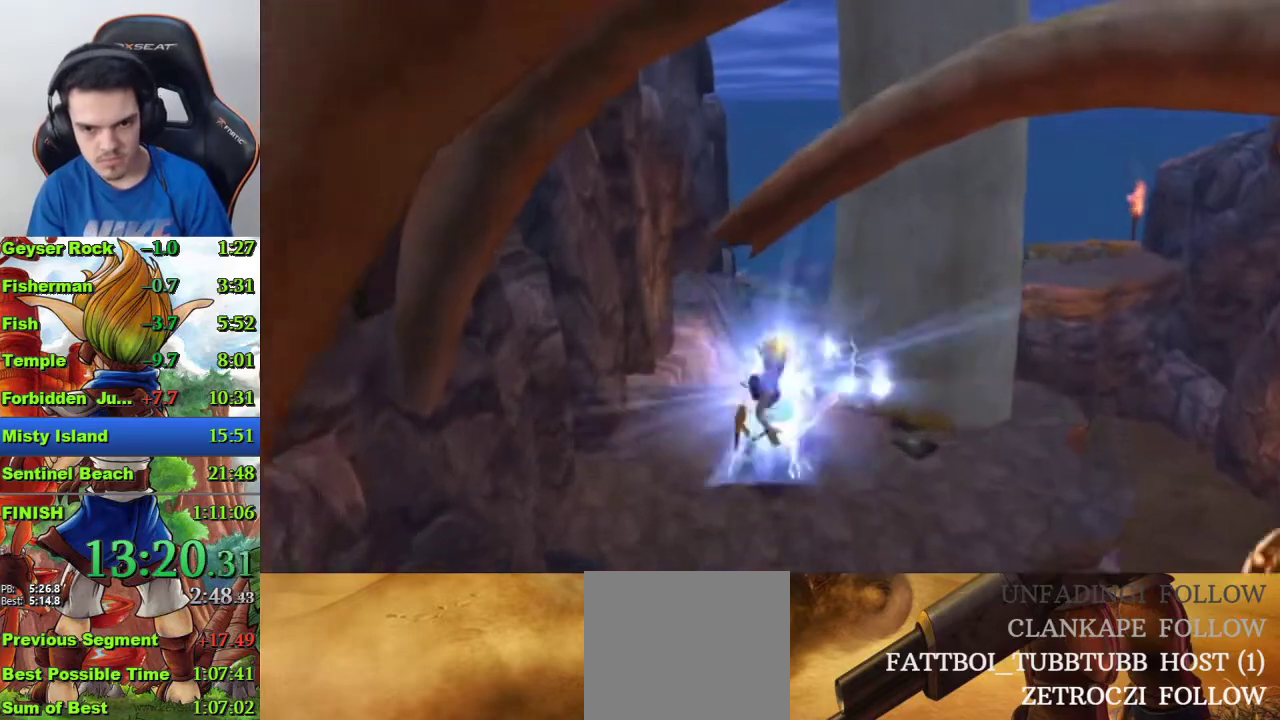
{"buttons": [], "left_stick": "up", "right_stick": "center", "events": [[200, "left_stick", "up"], [367, "R1", "down"], [467, "R1", "up"]]}
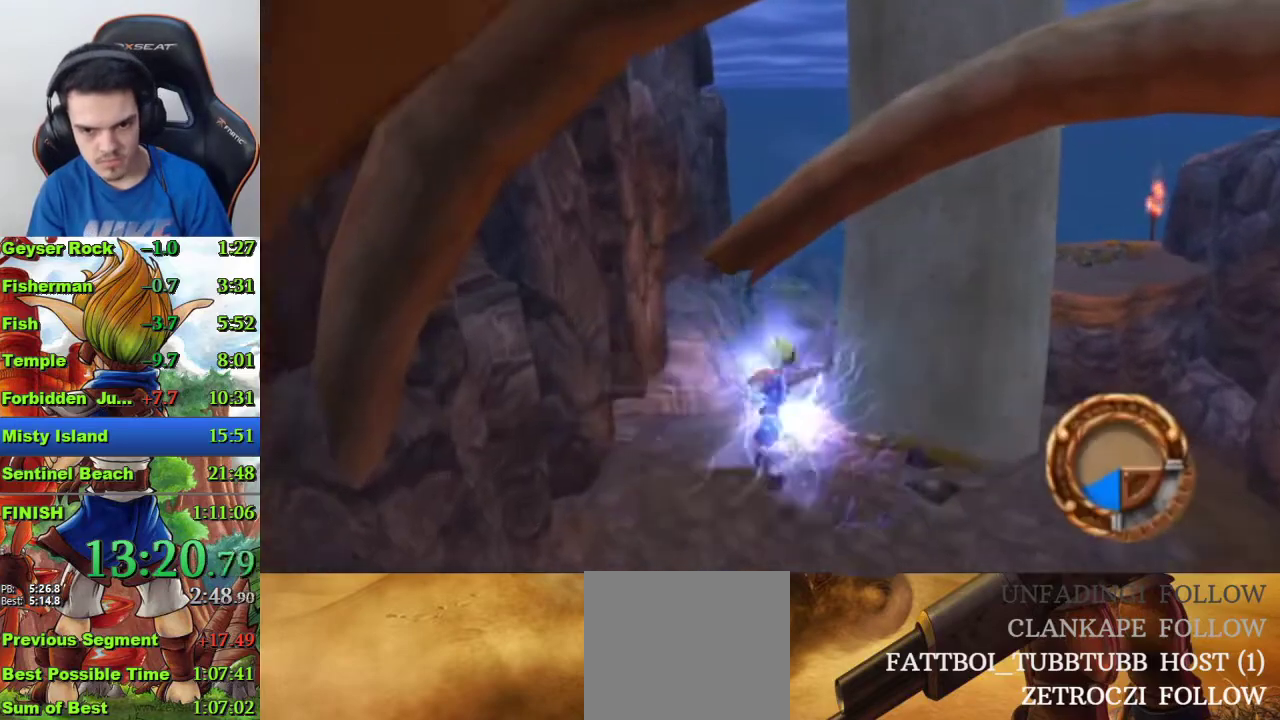
{"buttons": [], "left_stick": "up", "right_stick": "center", "events": [[100, "CROSS", "down"], [167, "CROSS", "up"], [233, "CROSS", "down"], [500, "CROSS", "up"]]}